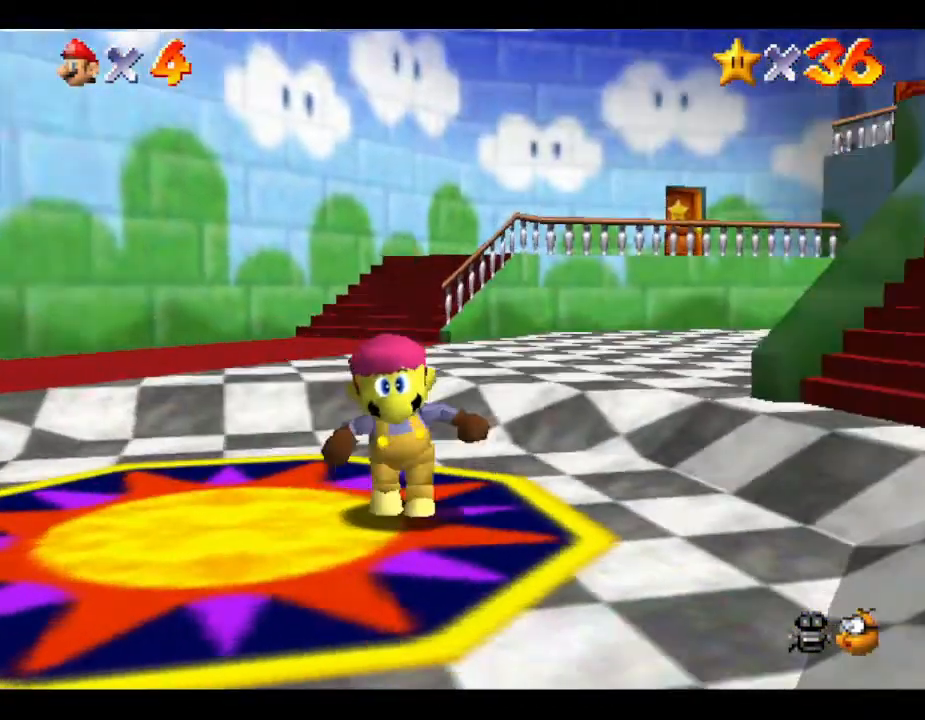
Gameplay with a controller (Nintendo layout); each line is a JSON object with the inputs held at the frame after it. "events" lists button and stick changes between this image and that frame as [ms after this image, input, new state], when the widget could be followed in between. Not read: L3 R3.
{"buttons": [], "left_stick": "right", "events": [[217, "left_stick", "up-right"], [467, "left_stick", "right"]]}
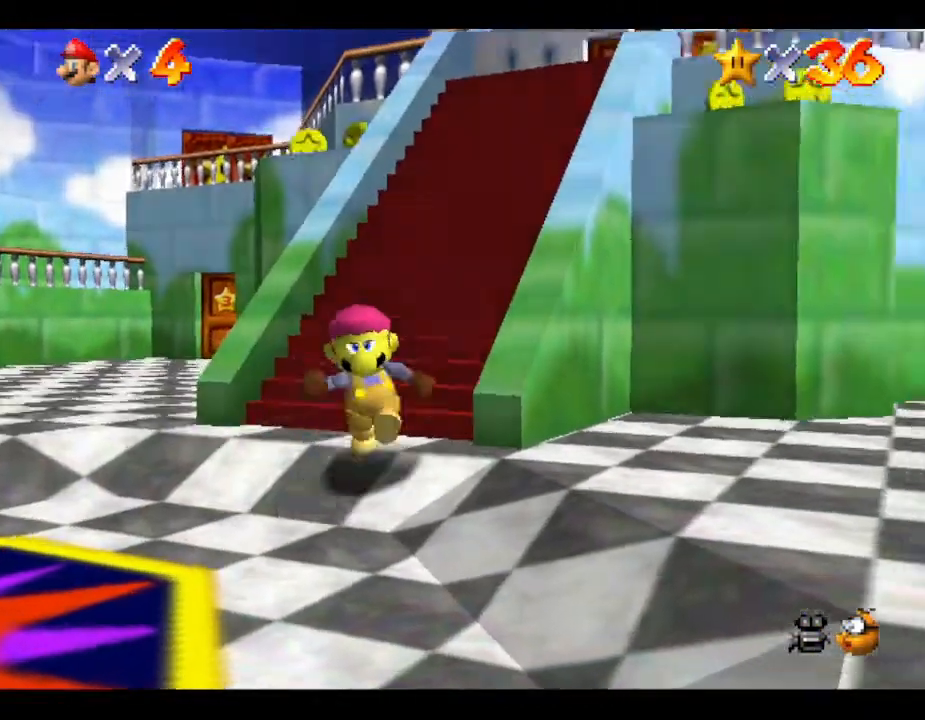
{"buttons": [], "left_stick": "right", "events": [[50, "left_stick", "down-right"], [483, "left_stick", "right"]]}
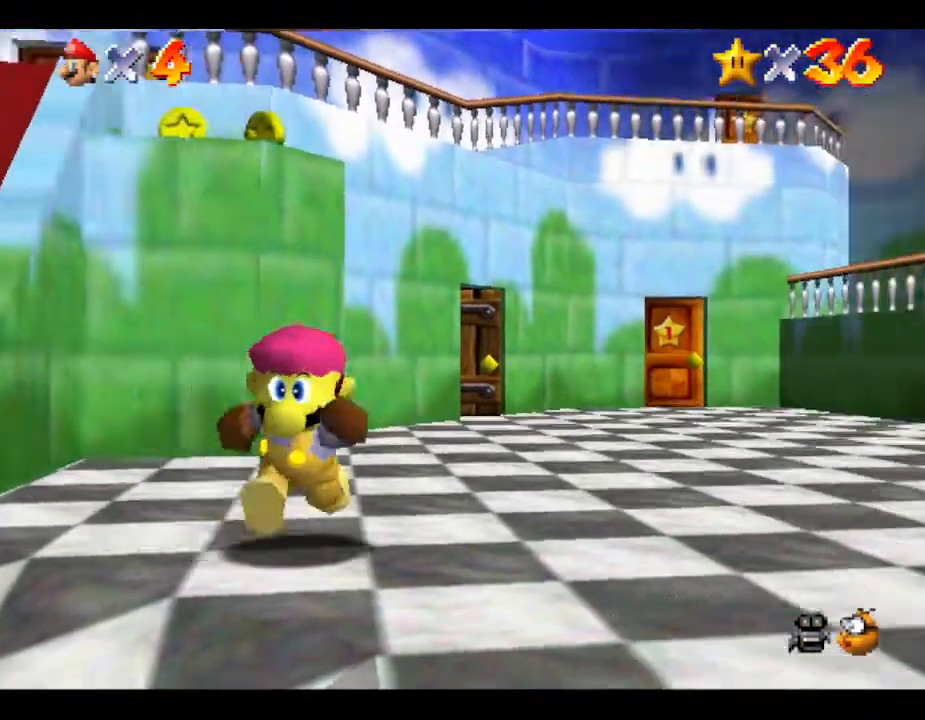
{"buttons": ["A"], "left_stick": "up-right", "events": [[300, "left_stick", "up-right"], [417, "A", "down"]]}
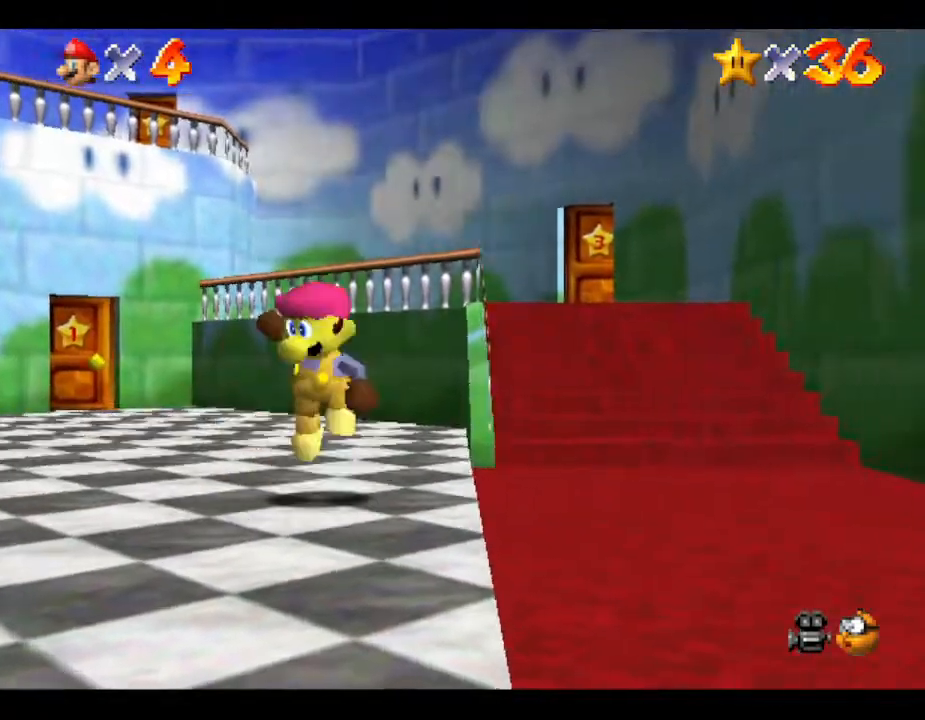
{"buttons": [], "left_stick": "up-right", "events": [[183, "left_stick", "up"], [317, "left_stick", "up-right"], [350, "A", "up"]]}
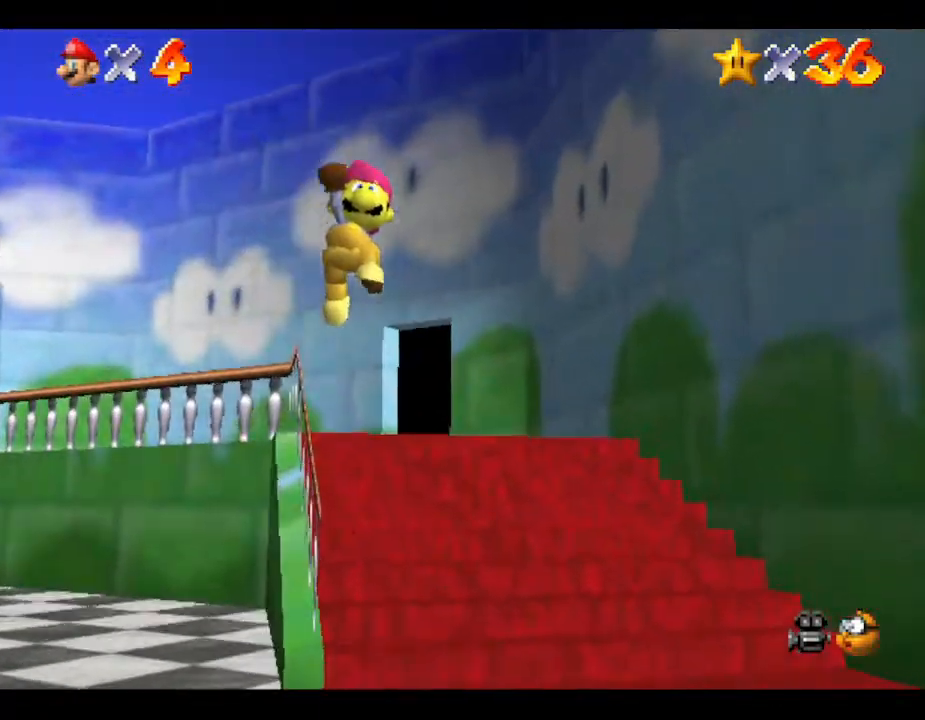
{"buttons": [], "left_stick": "up", "events": [[17, "left_stick", "up"]]}
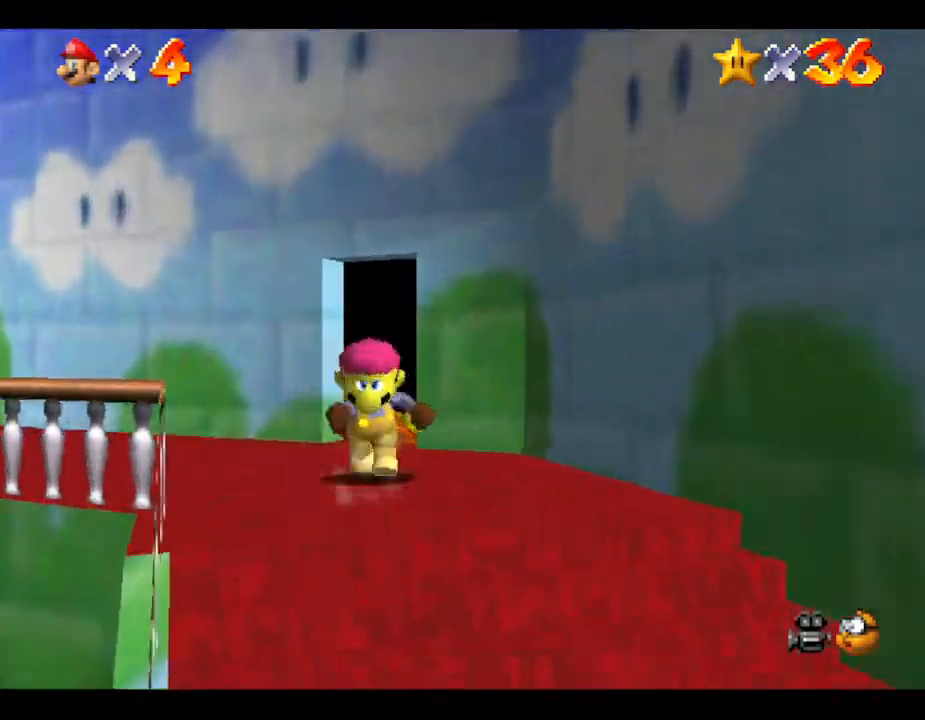
{"buttons": [], "left_stick": "up", "events": []}
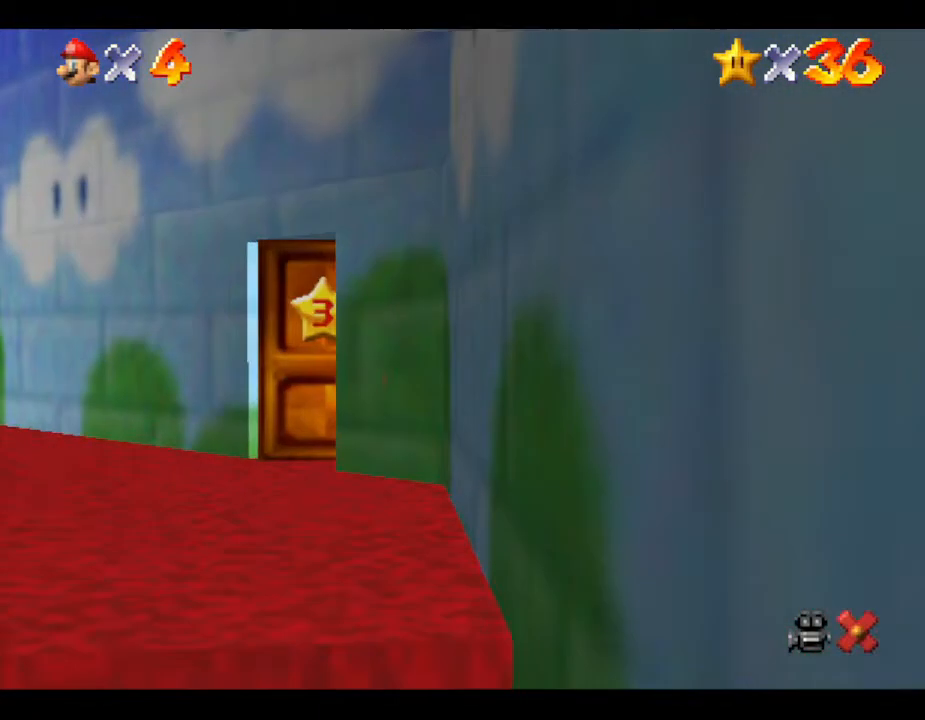
{"buttons": [], "left_stick": "center", "events": [[67, "left_stick", "up-right"], [383, "left_stick", "center"]]}
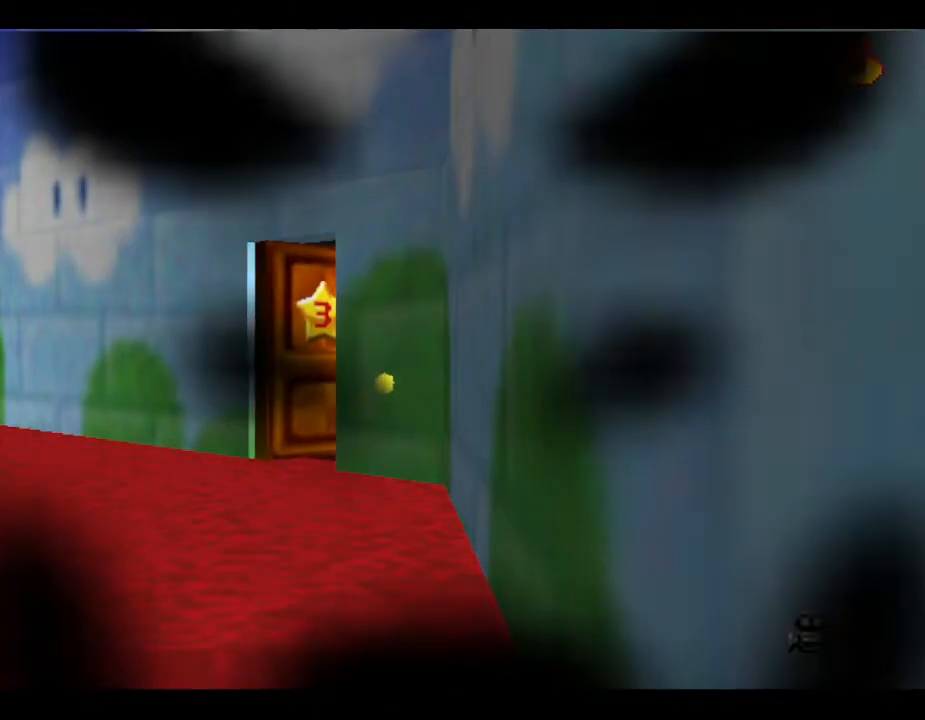
{"buttons": [], "left_stick": "center", "events": []}
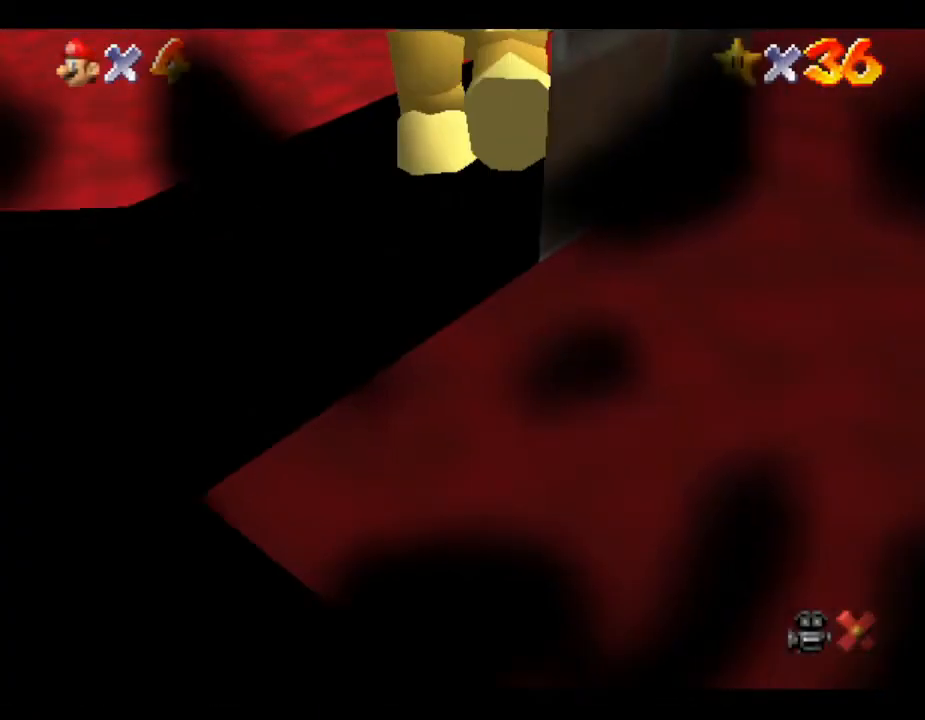
{"buttons": [], "left_stick": "center", "events": []}
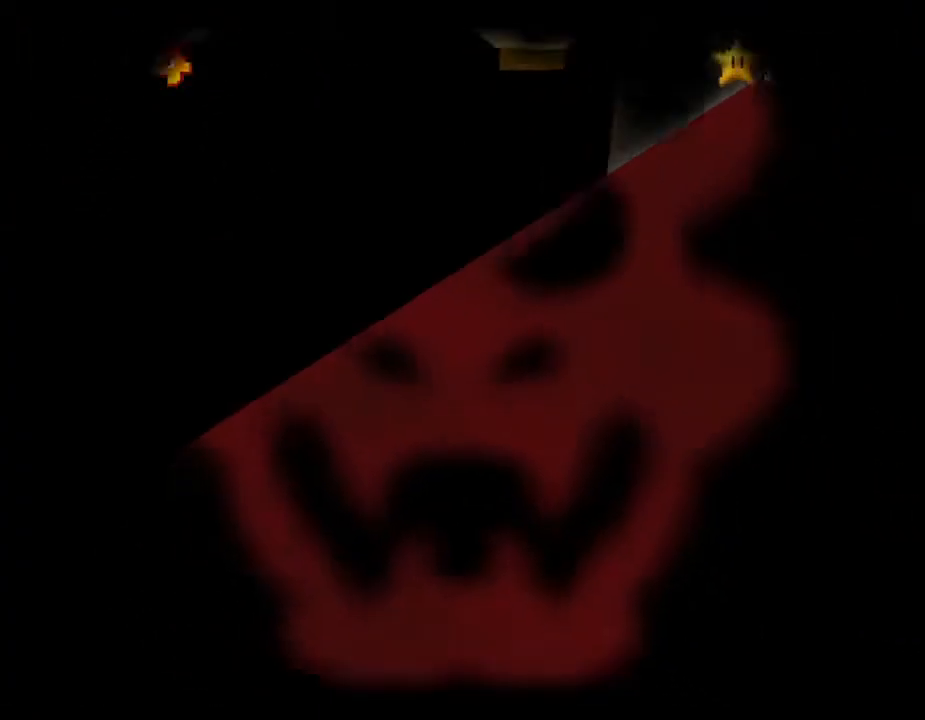
{"buttons": [], "left_stick": "center", "events": []}
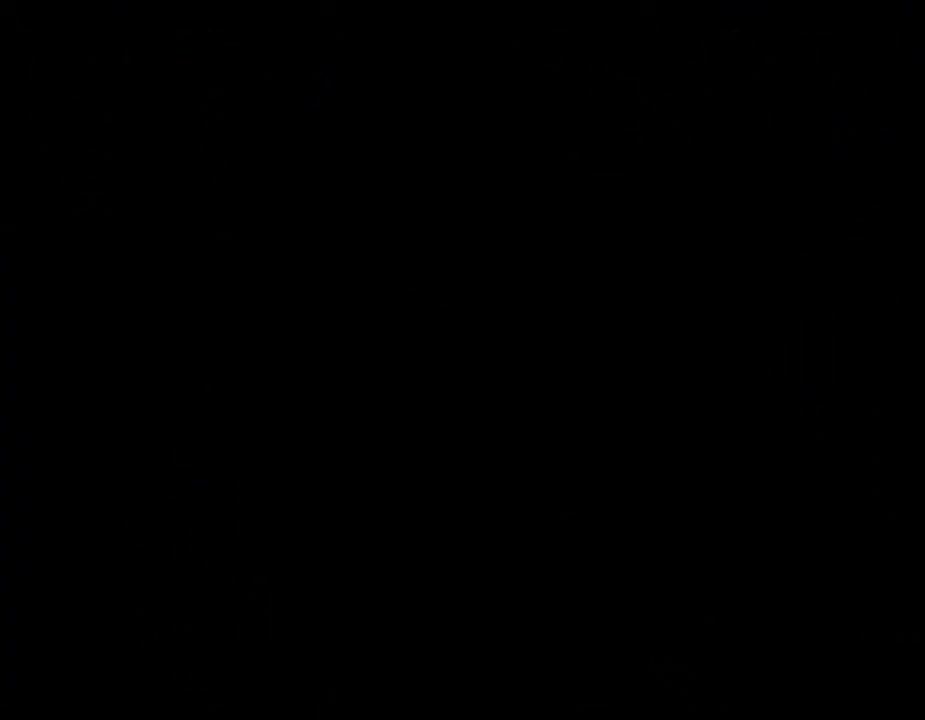
{"buttons": [], "left_stick": "center", "events": []}
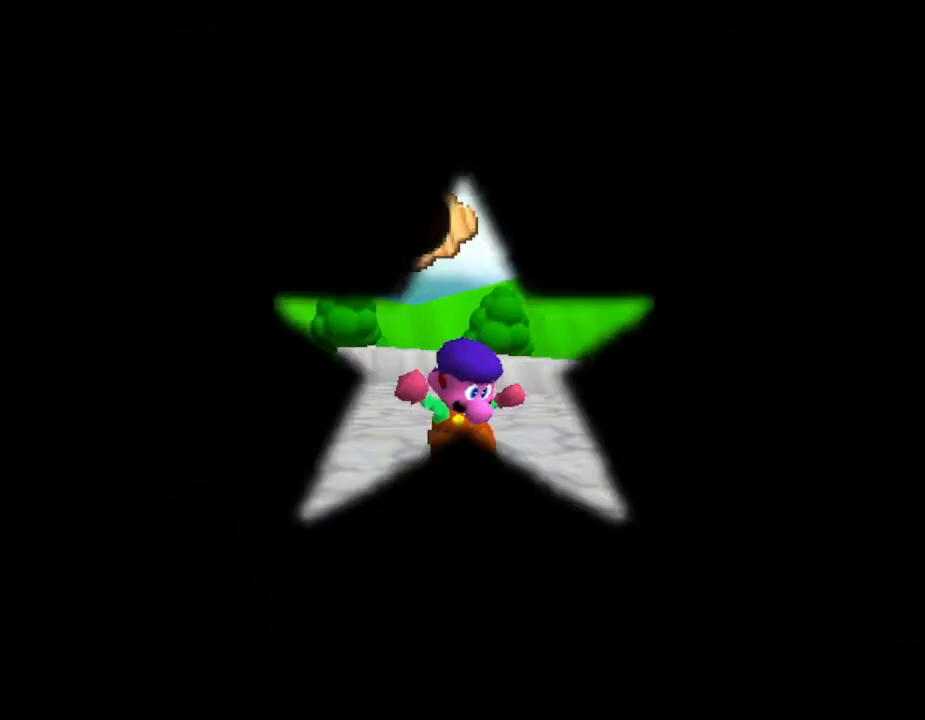
{"buttons": [], "left_stick": "center", "events": []}
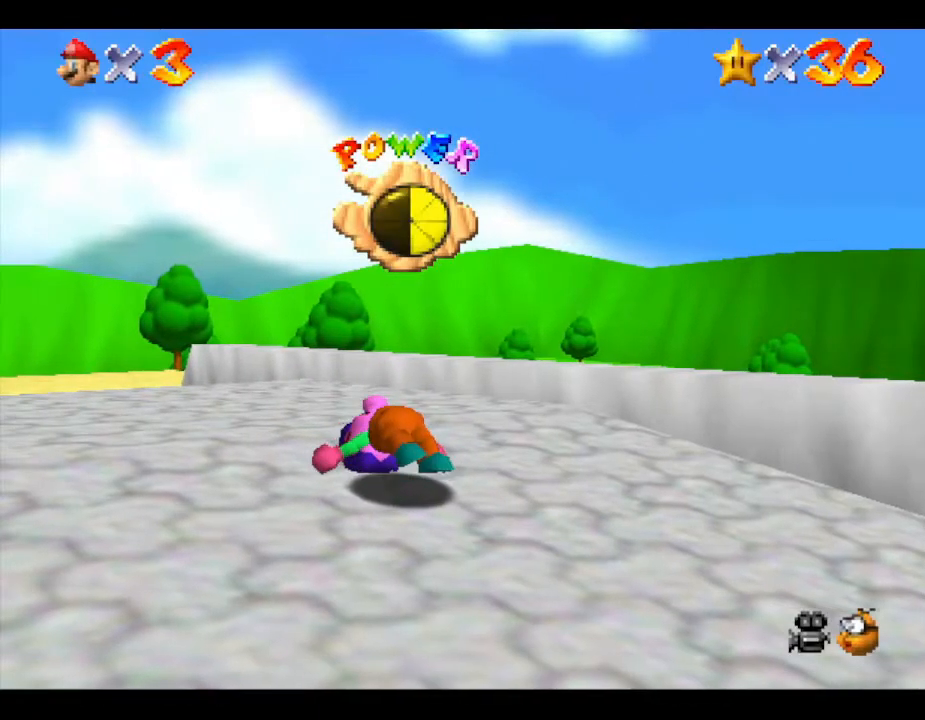
{"buttons": [], "left_stick": "down-right", "events": [[67, "left_stick", "down-right"]]}
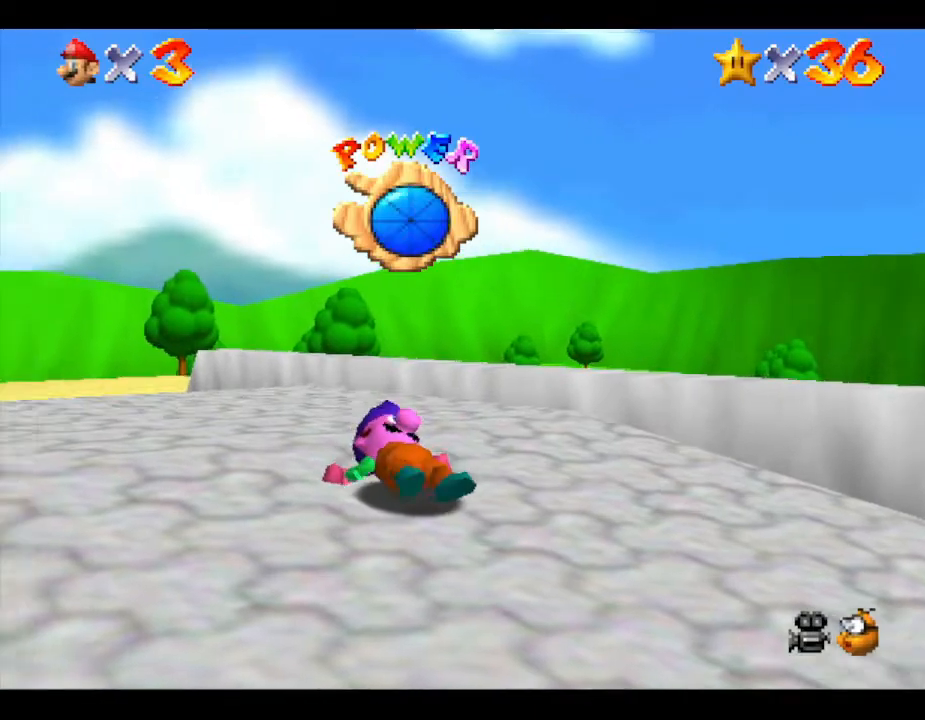
{"buttons": [], "left_stick": "down-right", "events": []}
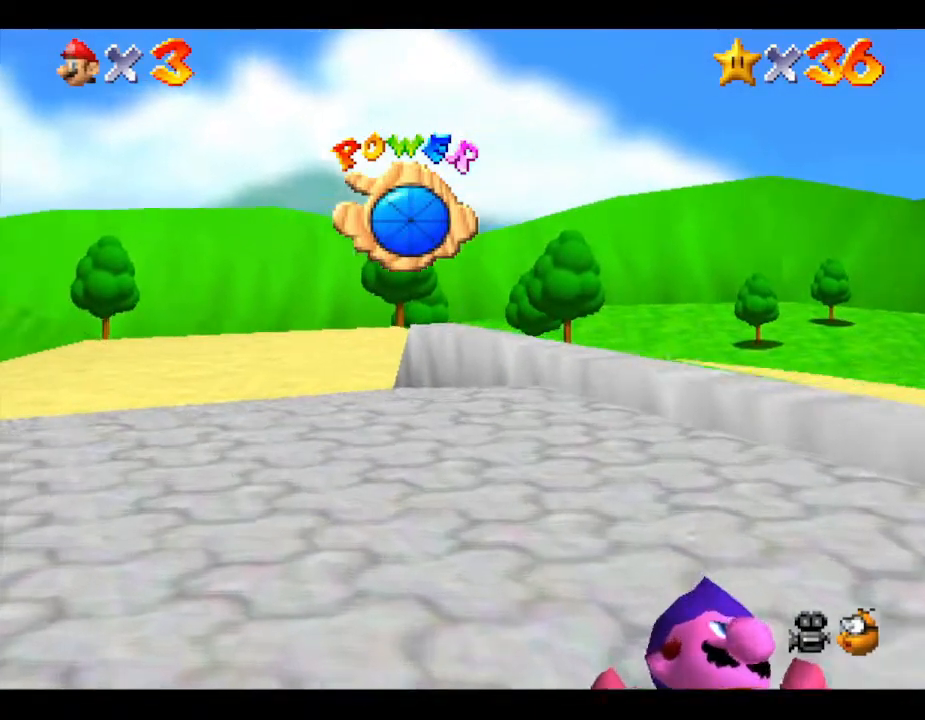
{"buttons": [], "left_stick": "down-right", "events": []}
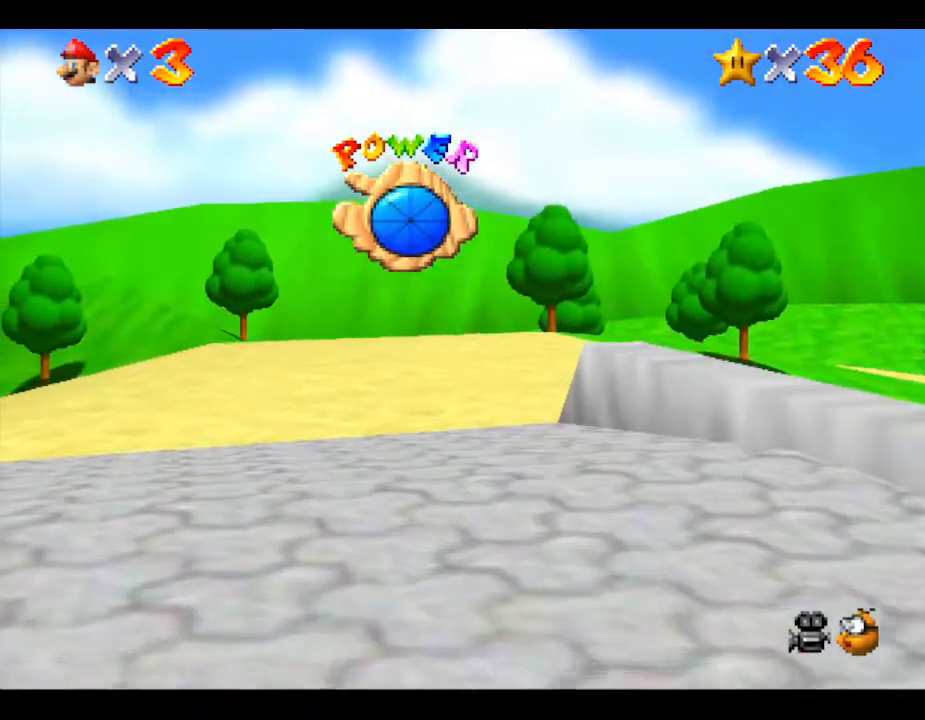
{"buttons": [], "left_stick": "center", "events": [[283, "left_stick", "center"]]}
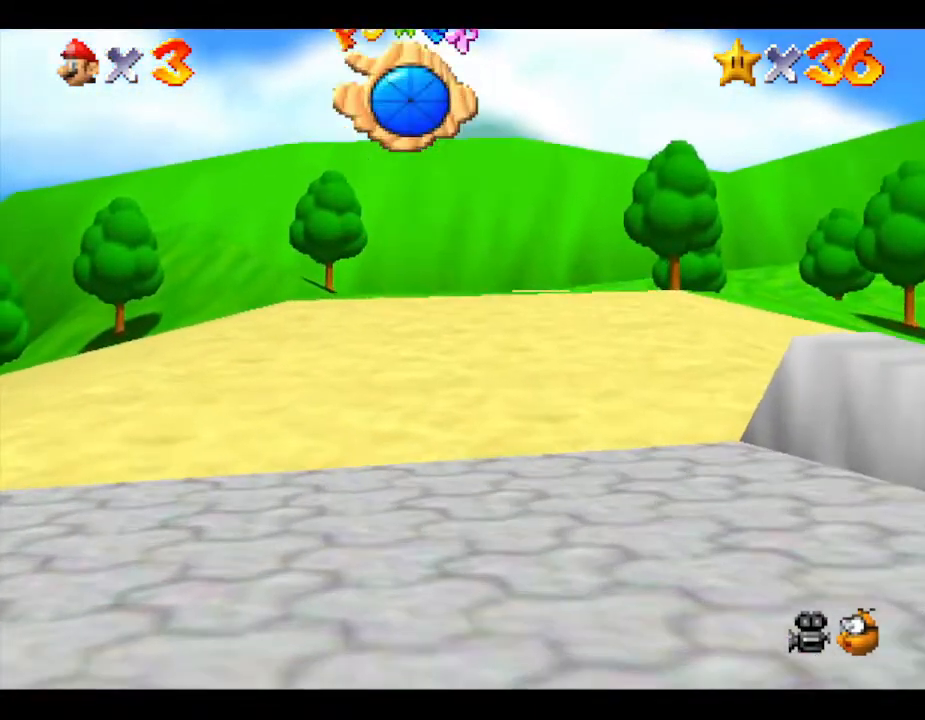
{"buttons": [], "left_stick": "center", "events": []}
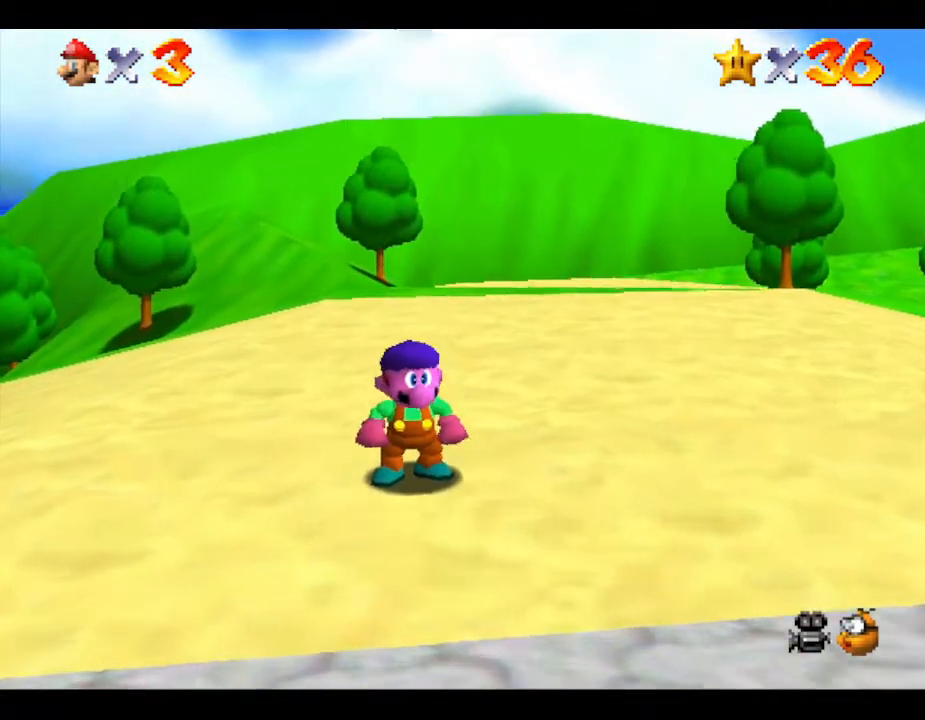
{"buttons": [], "left_stick": "down", "events": [[133, "left_stick", "down"]]}
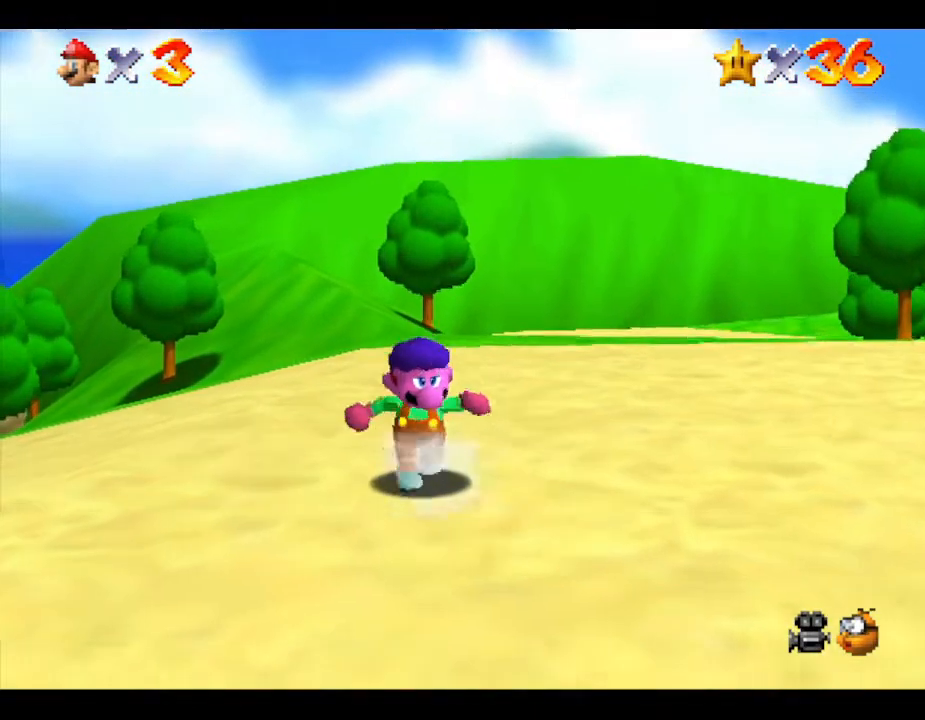
{"buttons": [], "left_stick": "down", "events": []}
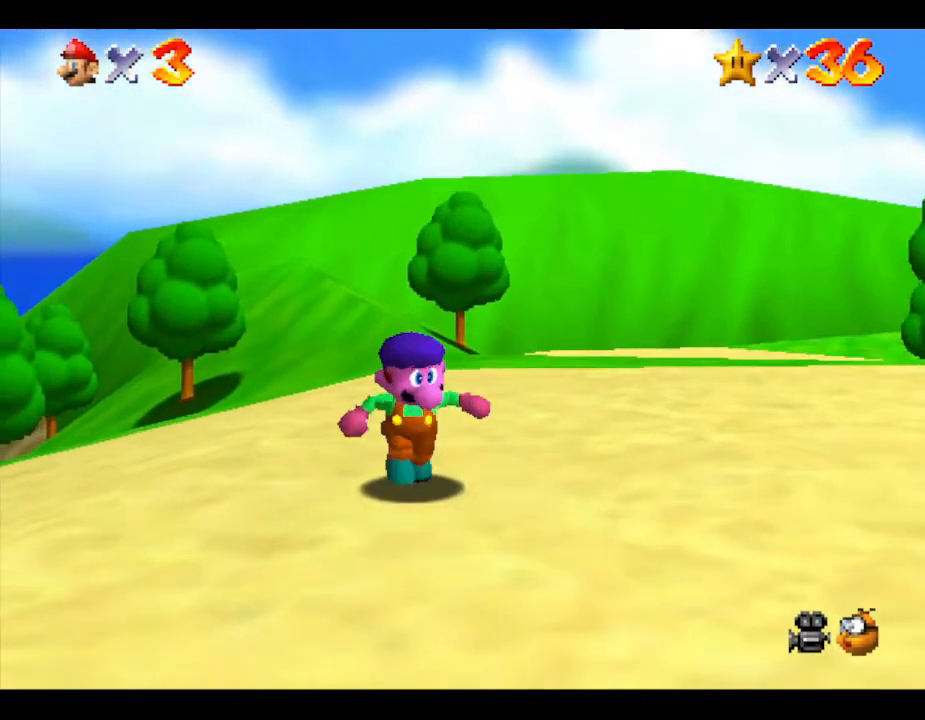
{"buttons": [], "left_stick": "up", "events": [[333, "left_stick", "right"], [450, "left_stick", "up"]]}
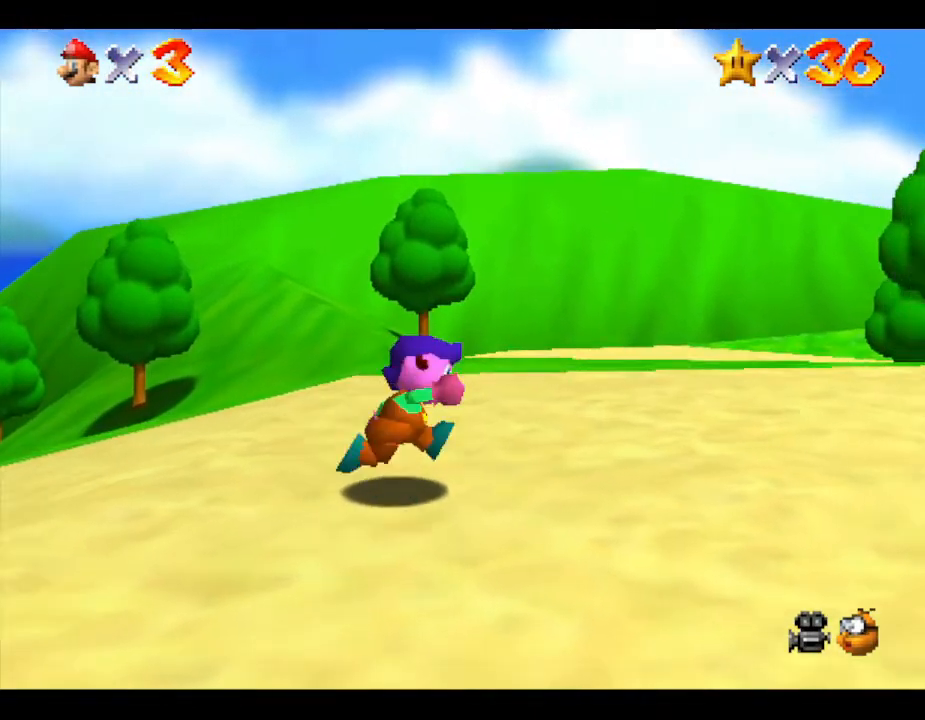
{"buttons": [], "left_stick": "center", "events": [[233, "left_stick", "center"]]}
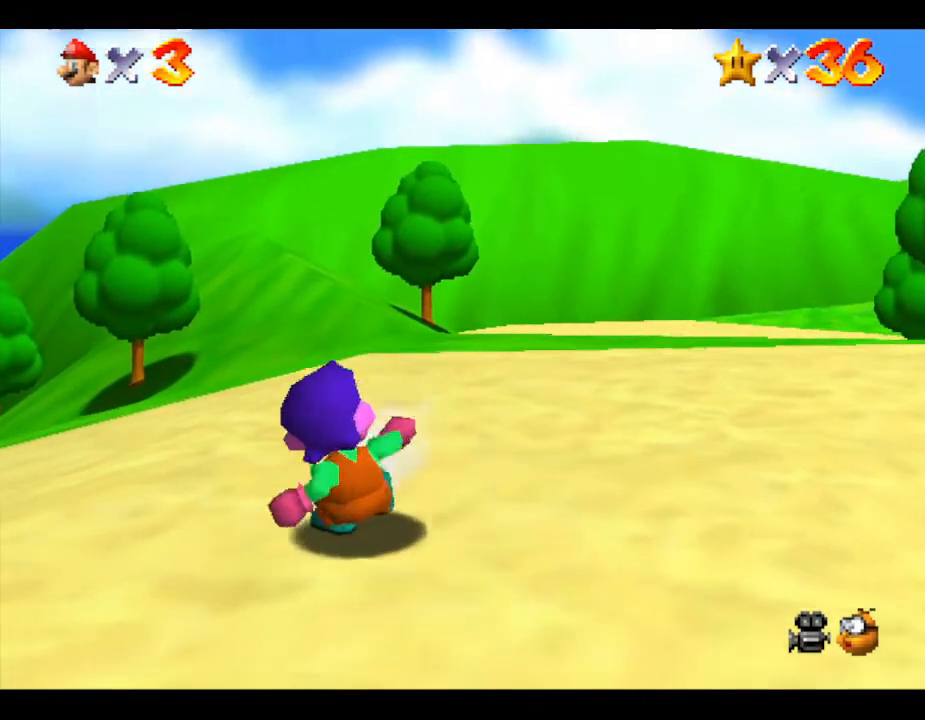
{"buttons": [], "left_stick": "center", "events": []}
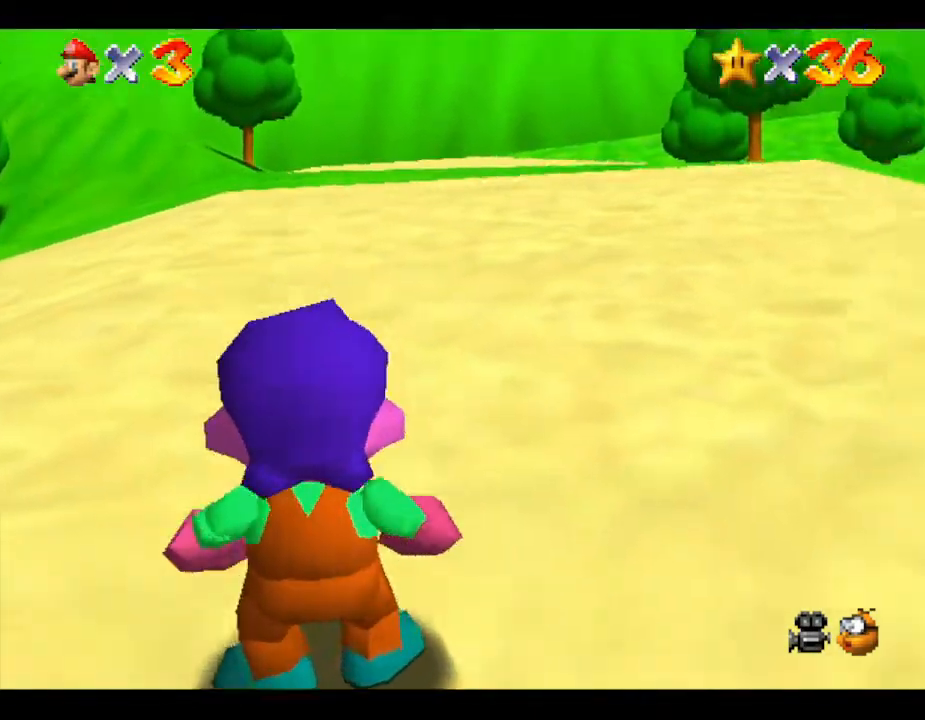
{"buttons": [], "left_stick": "center", "events": []}
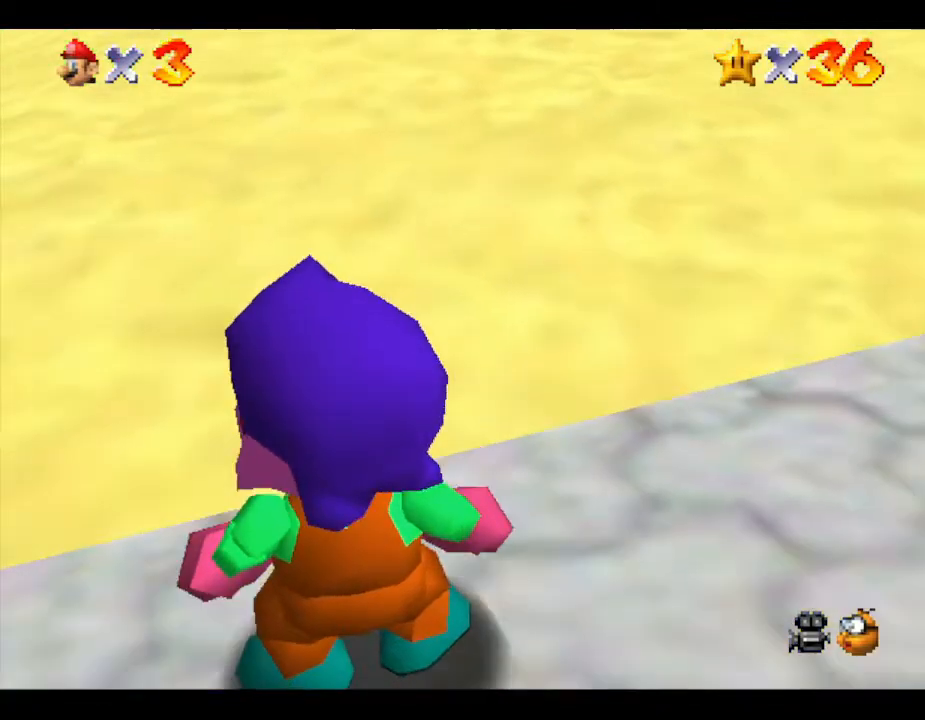
{"buttons": [], "left_stick": "center", "events": []}
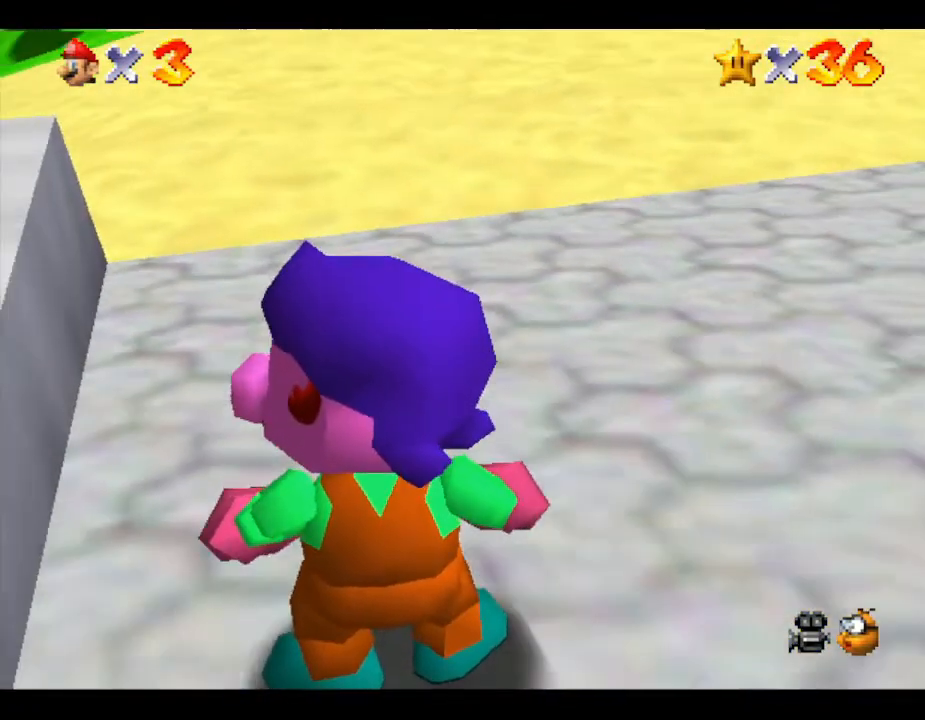
{"buttons": [], "left_stick": "center", "events": []}
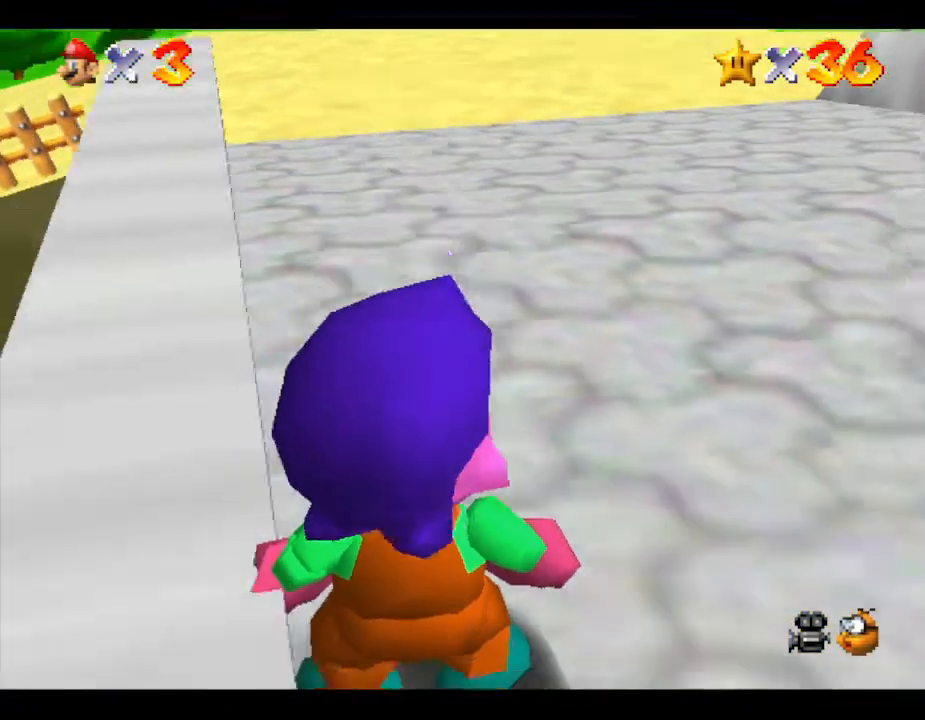
{"buttons": [], "left_stick": "center", "events": []}
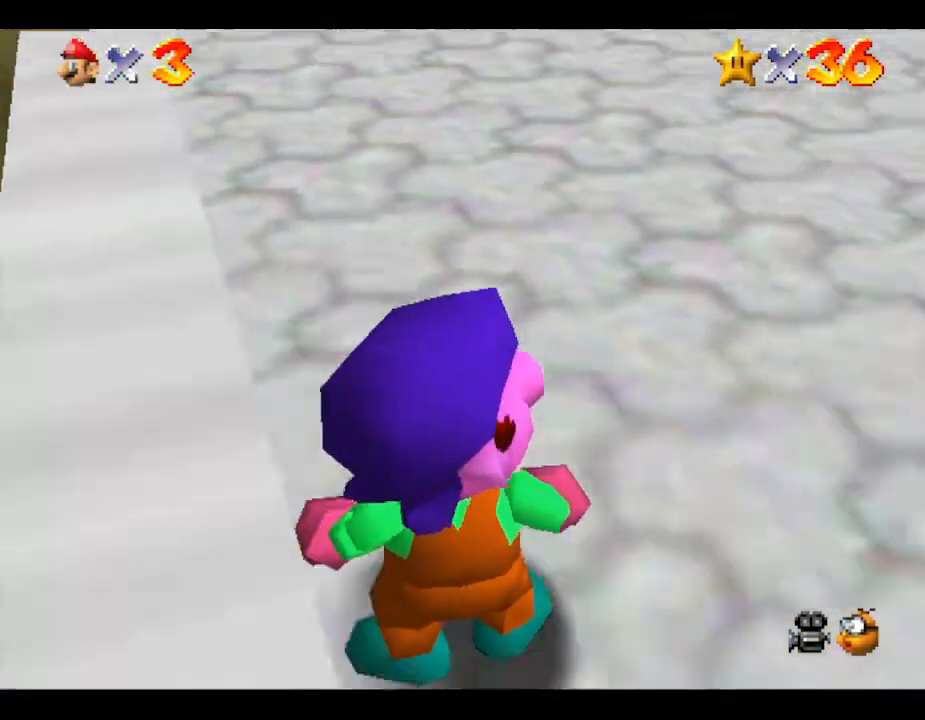
{"buttons": [], "left_stick": "center", "events": []}
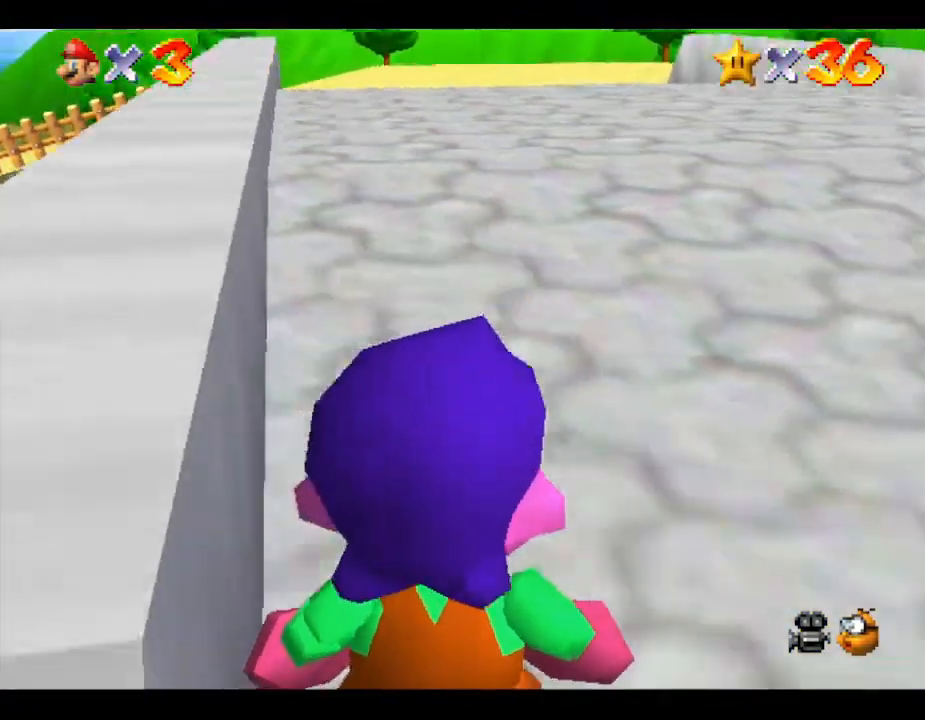
{"buttons": [], "left_stick": "center", "events": []}
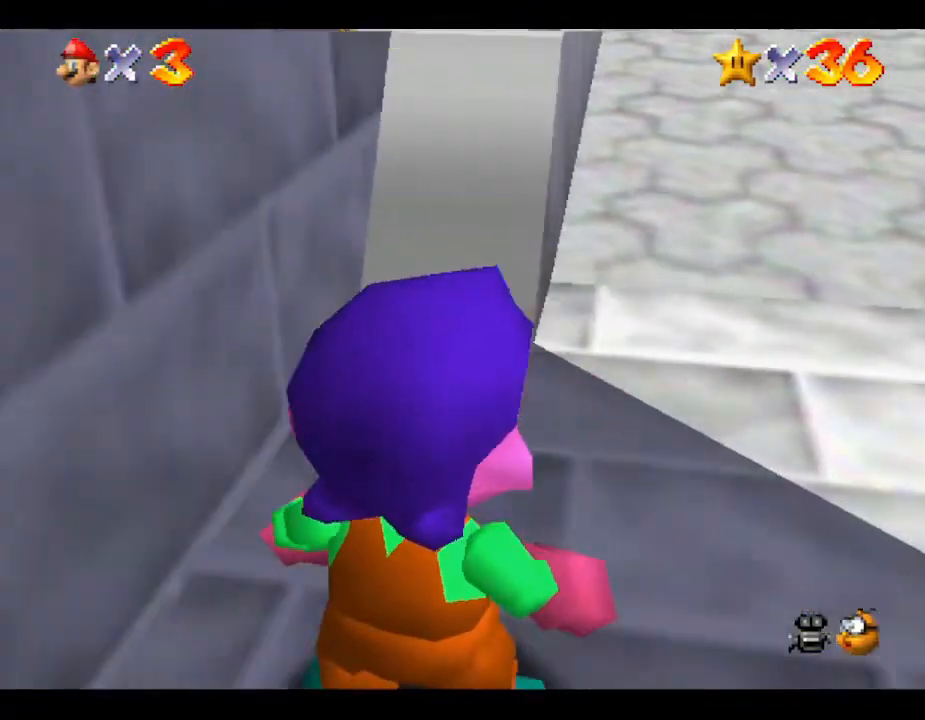
{"buttons": [], "left_stick": "center", "events": []}